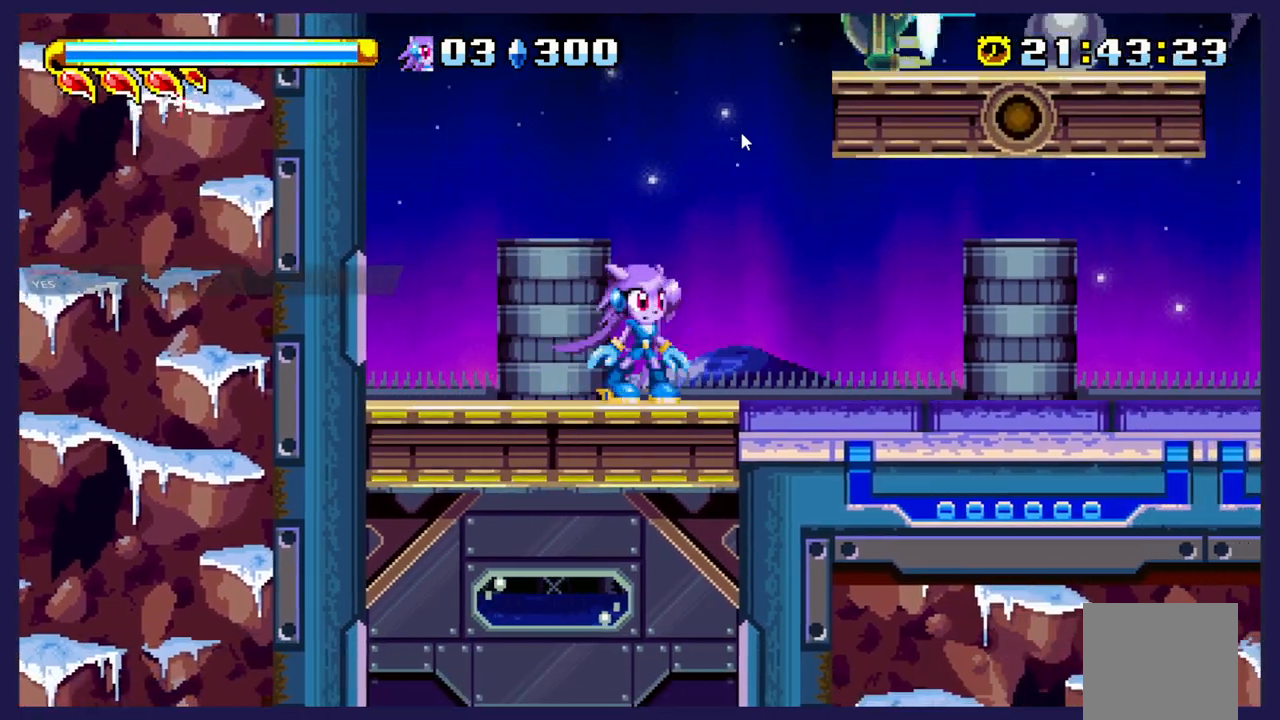
Gameplay with a controller (Xbox layout); each line is a JSON object with the inputs held at the frame after it. "events" lists button and stick changes between this image and that frame as [ms after this image, input, new state], when the widget could be followed in between. Not read: right_stick.
{"buttons": ["DPAD_RIGHT"], "left_stick": "center", "events": [[100, "DPAD_RIGHT", "down"]]}
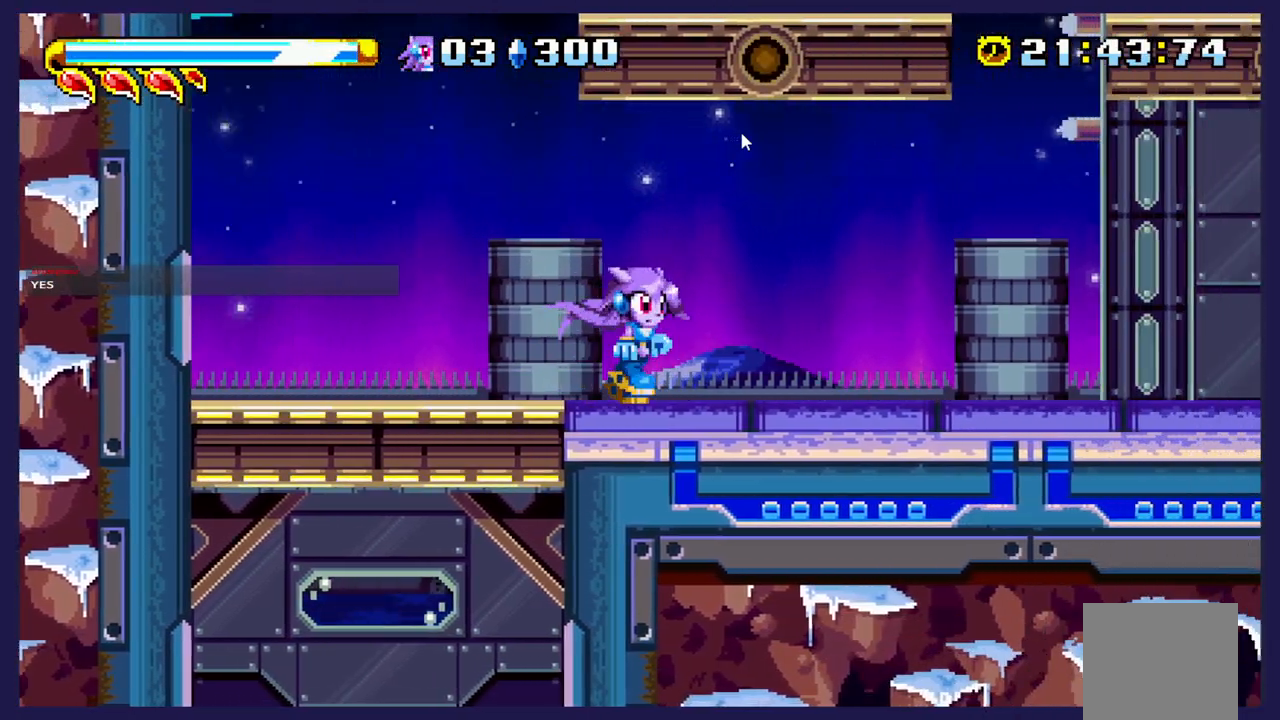
{"buttons": [], "left_stick": "center", "events": [[150, "DPAD_RIGHT", "up"]]}
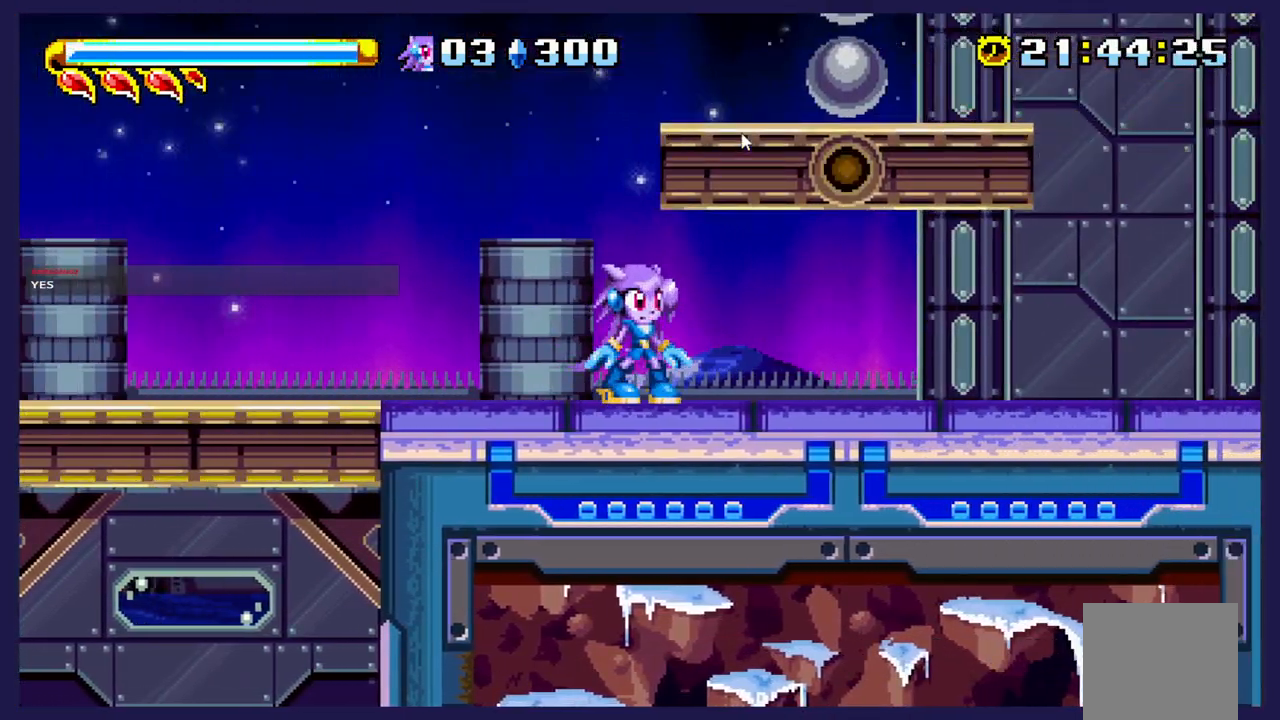
{"buttons": [], "left_stick": "center", "events": []}
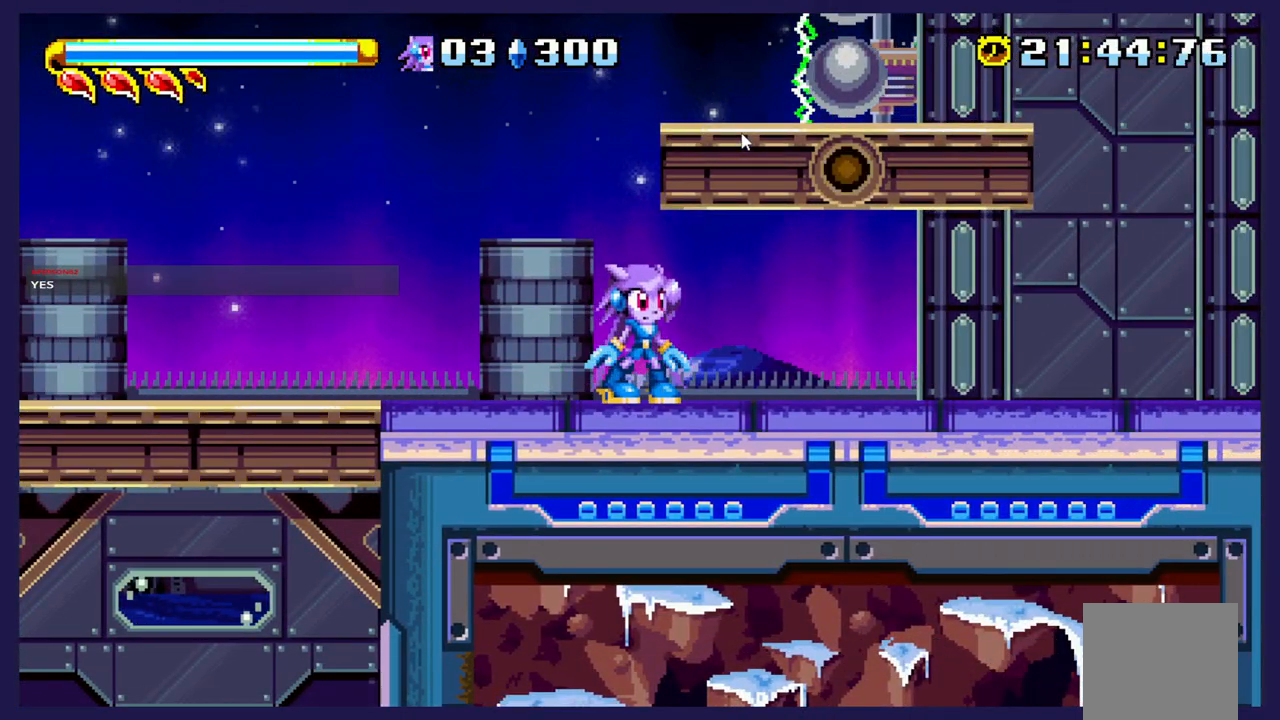
{"buttons": [], "left_stick": "center", "events": []}
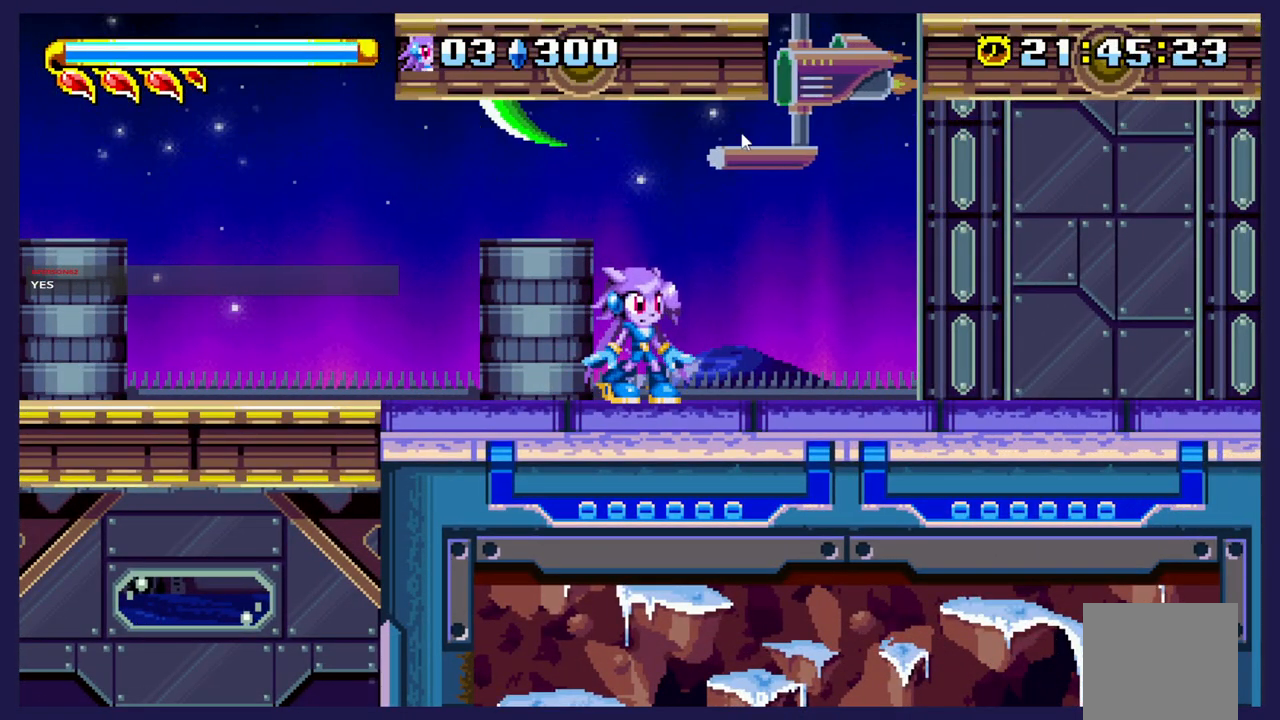
{"buttons": [], "left_stick": "center", "events": []}
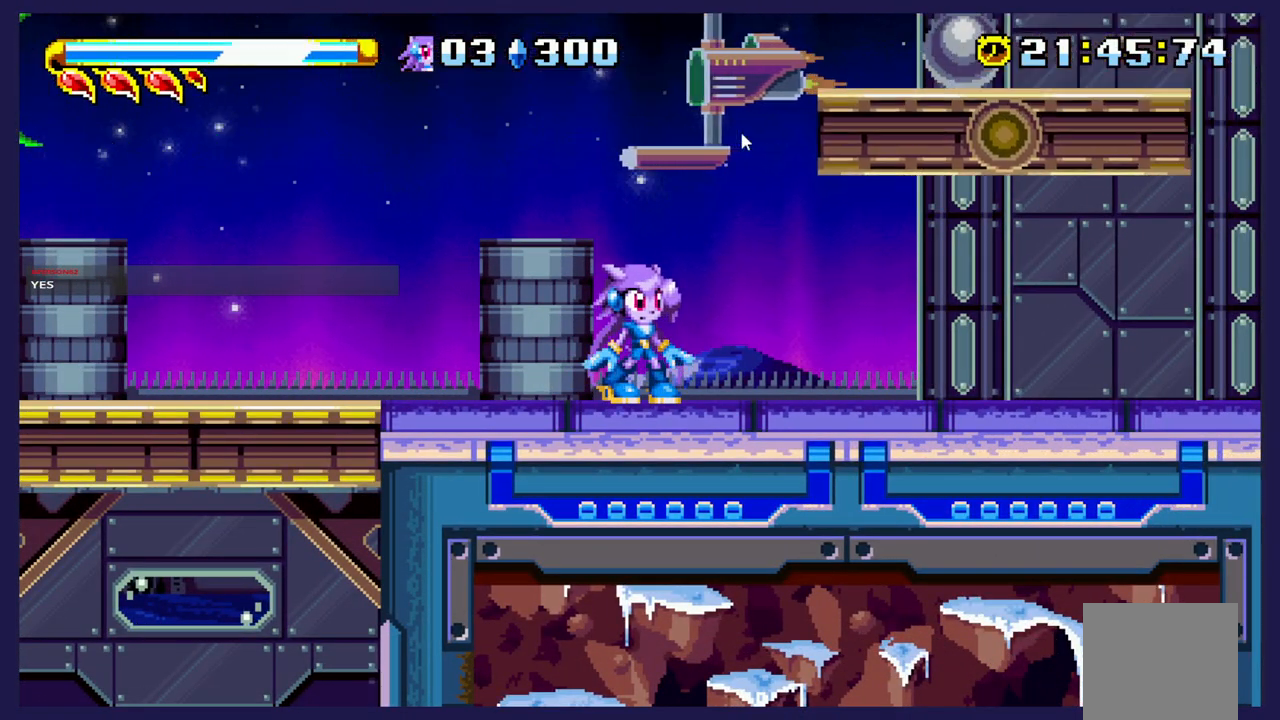
{"buttons": ["A", "DPAD_RIGHT"], "left_stick": "center", "events": [[167, "A", "down"], [500, "DPAD_RIGHT", "down"]]}
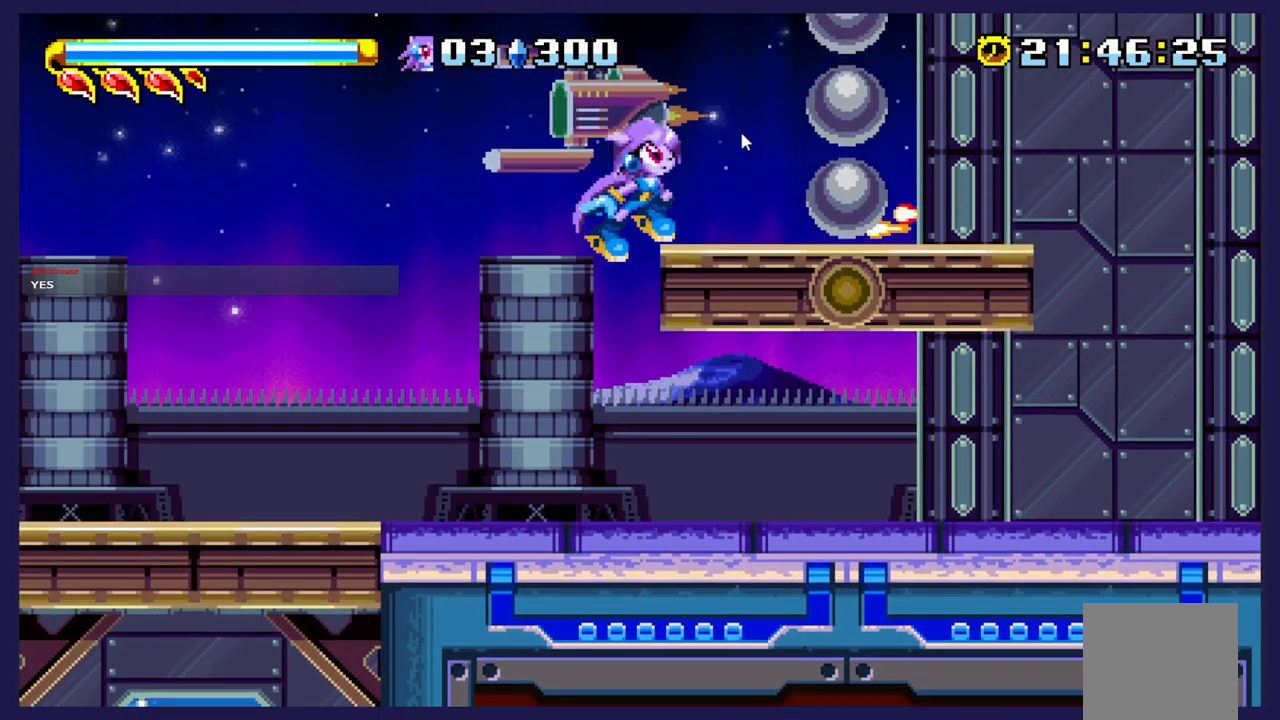
{"buttons": [], "left_stick": "center", "events": [[117, "A", "up"], [183, "DPAD_RIGHT", "up"]]}
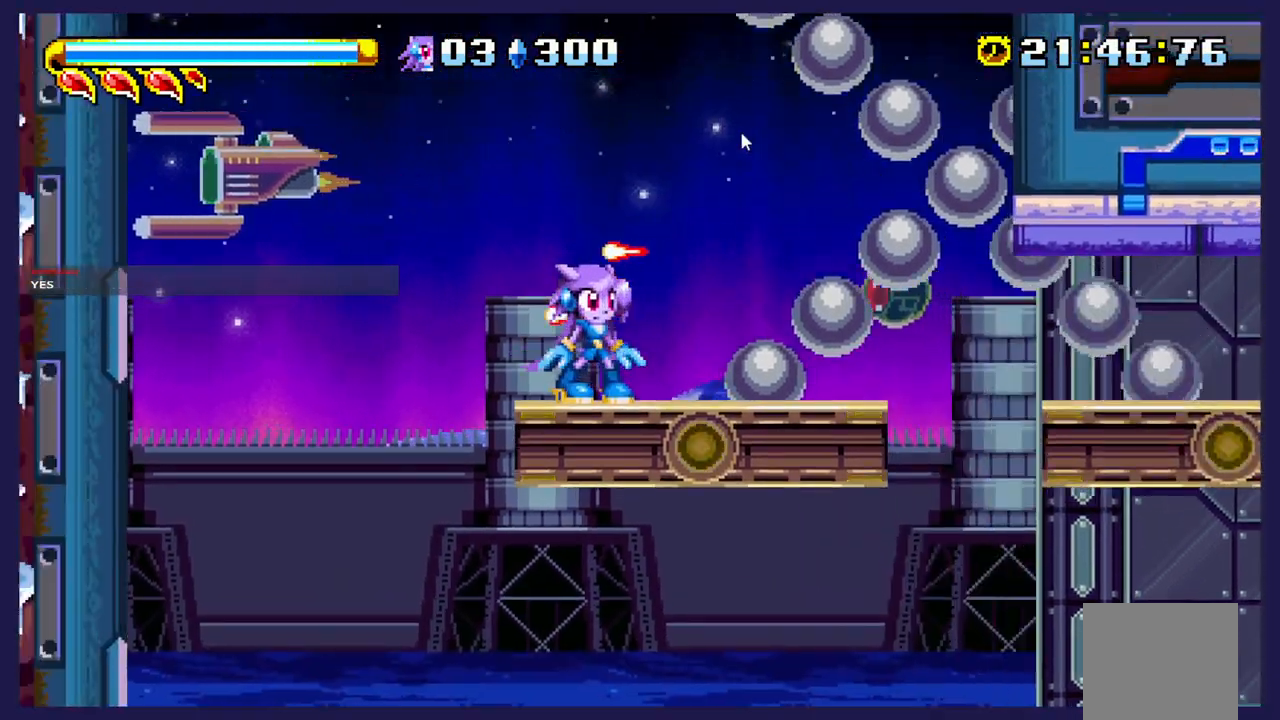
{"buttons": [], "left_stick": "center", "events": [[217, "DPAD_RIGHT", "down"], [367, "DPAD_RIGHT", "up"]]}
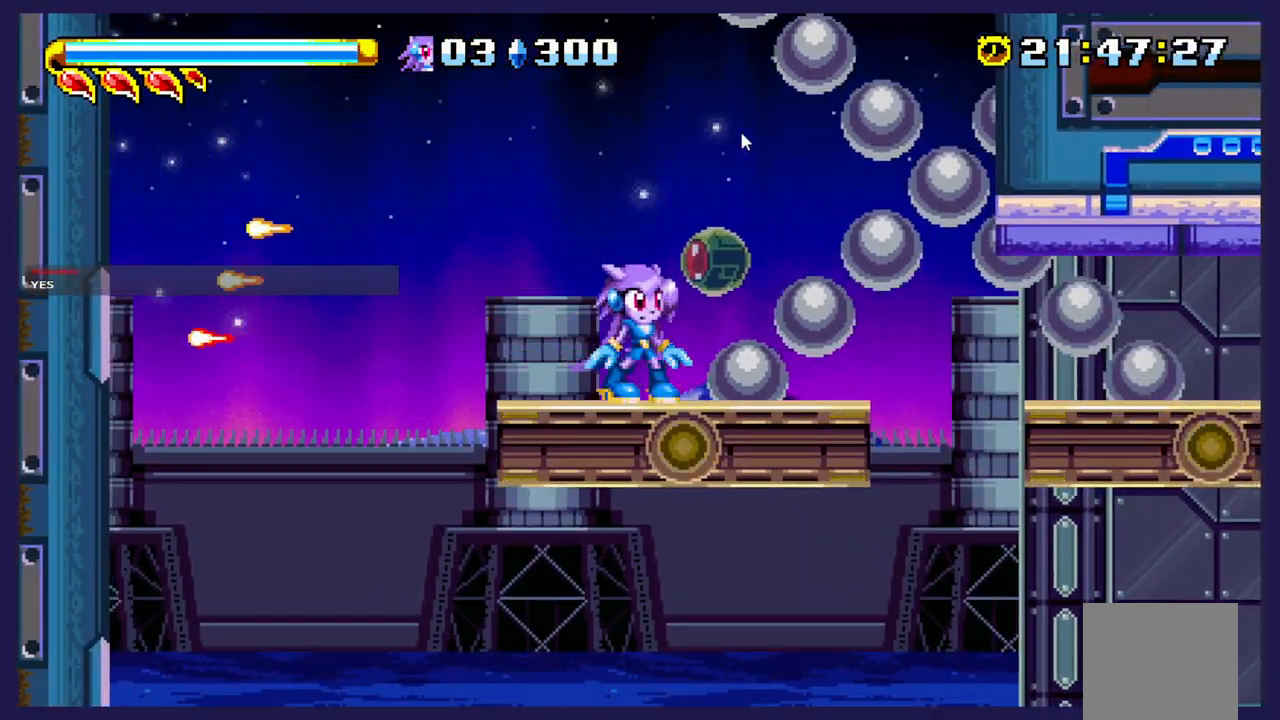
{"buttons": [], "left_stick": "center", "events": []}
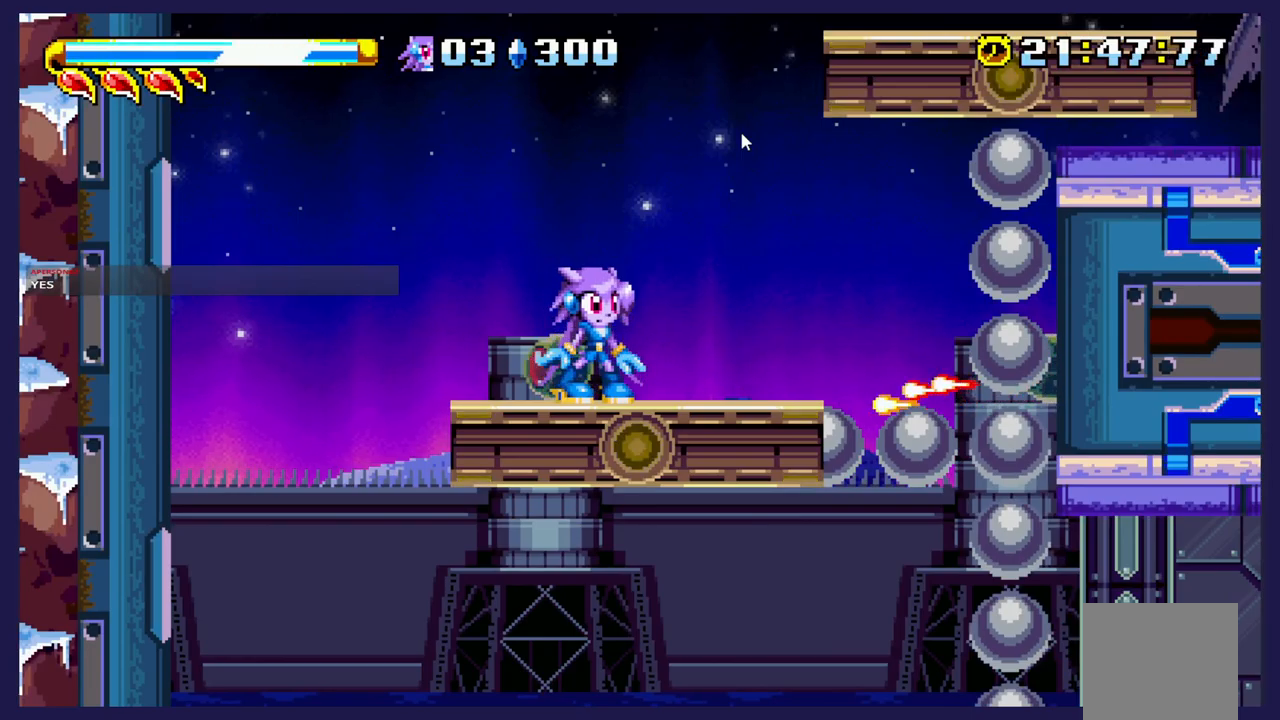
{"buttons": [], "left_stick": "center", "events": []}
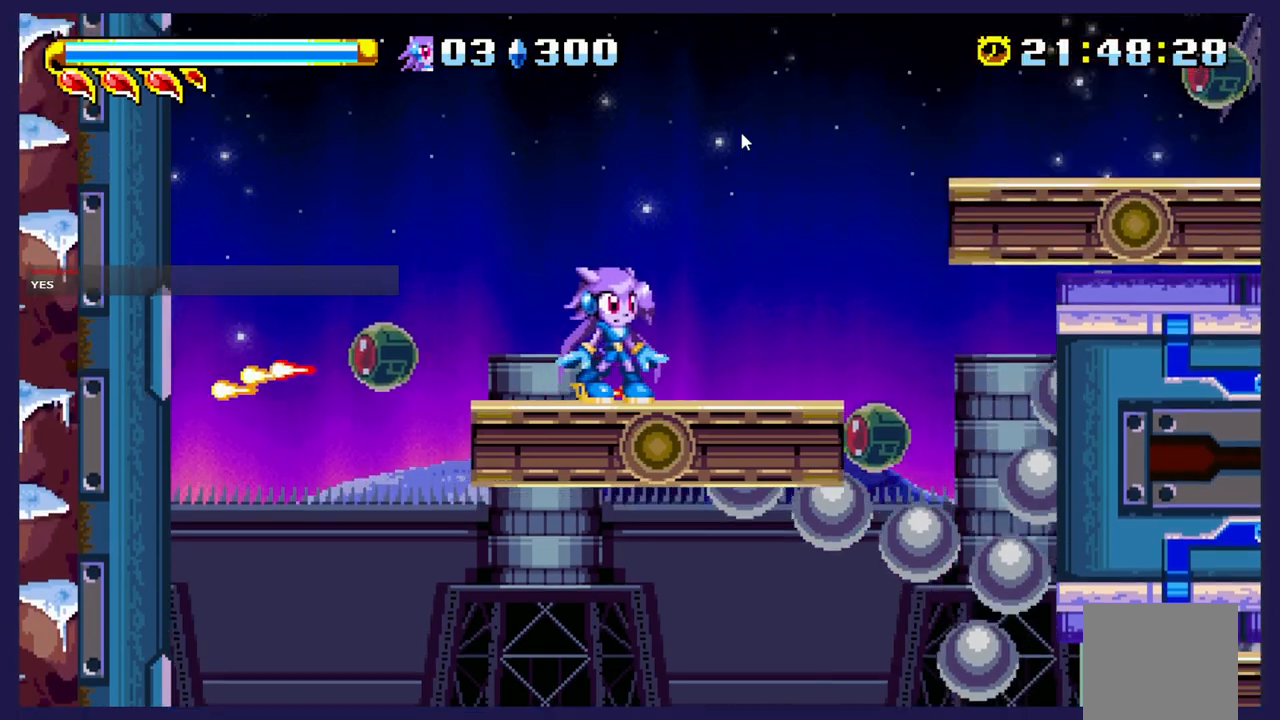
{"buttons": [], "left_stick": "center", "events": []}
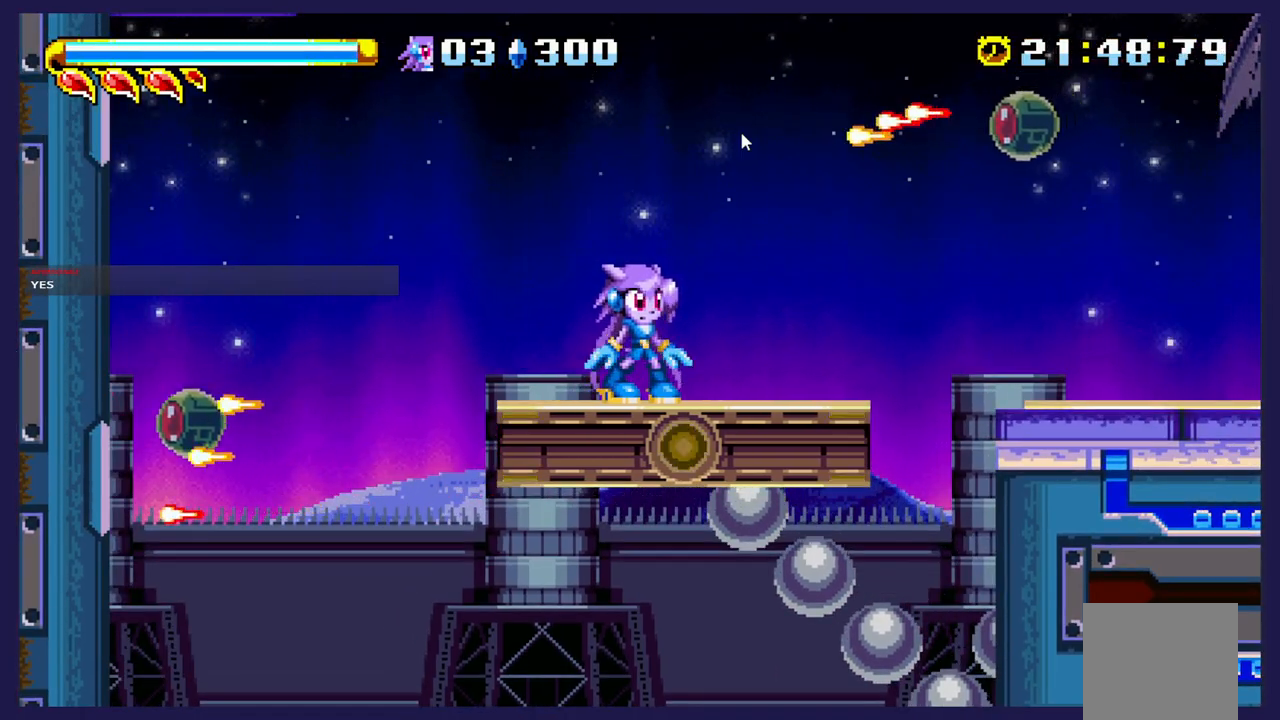
{"buttons": [], "left_stick": "center", "events": []}
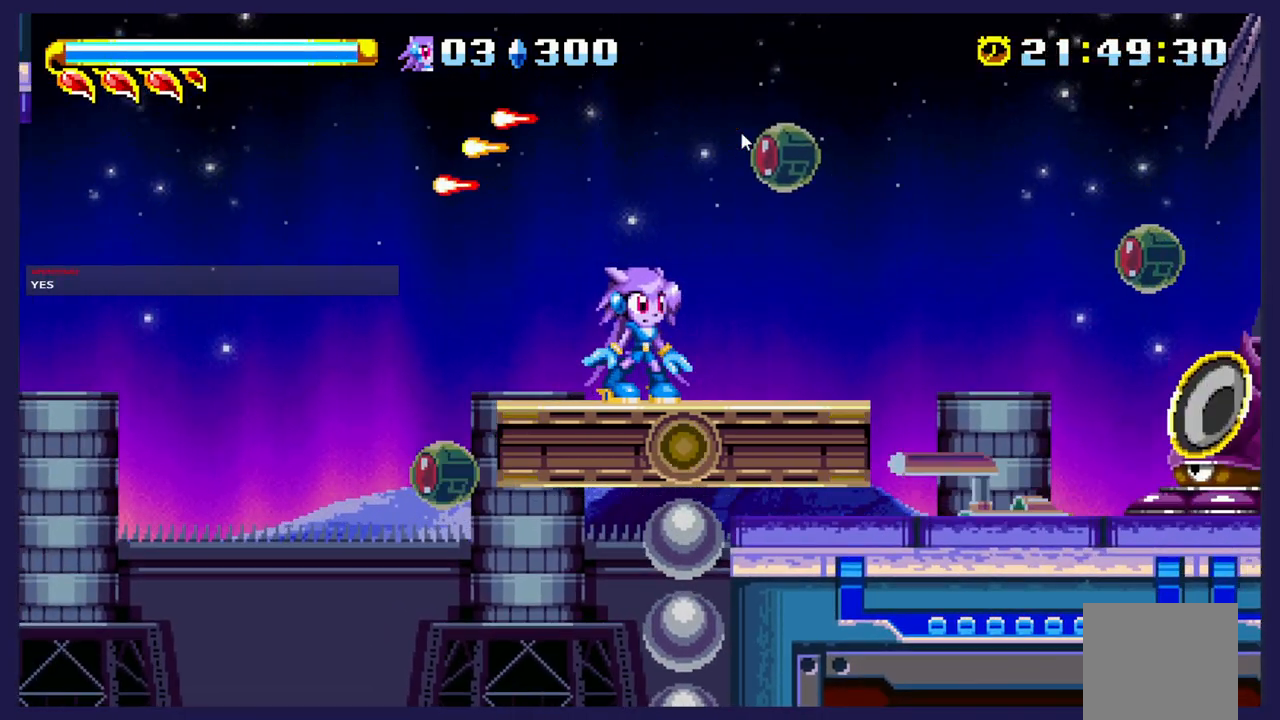
{"buttons": [], "left_stick": "center", "events": [[150, "DPAD_RIGHT", "down"], [333, "DPAD_RIGHT", "up"]]}
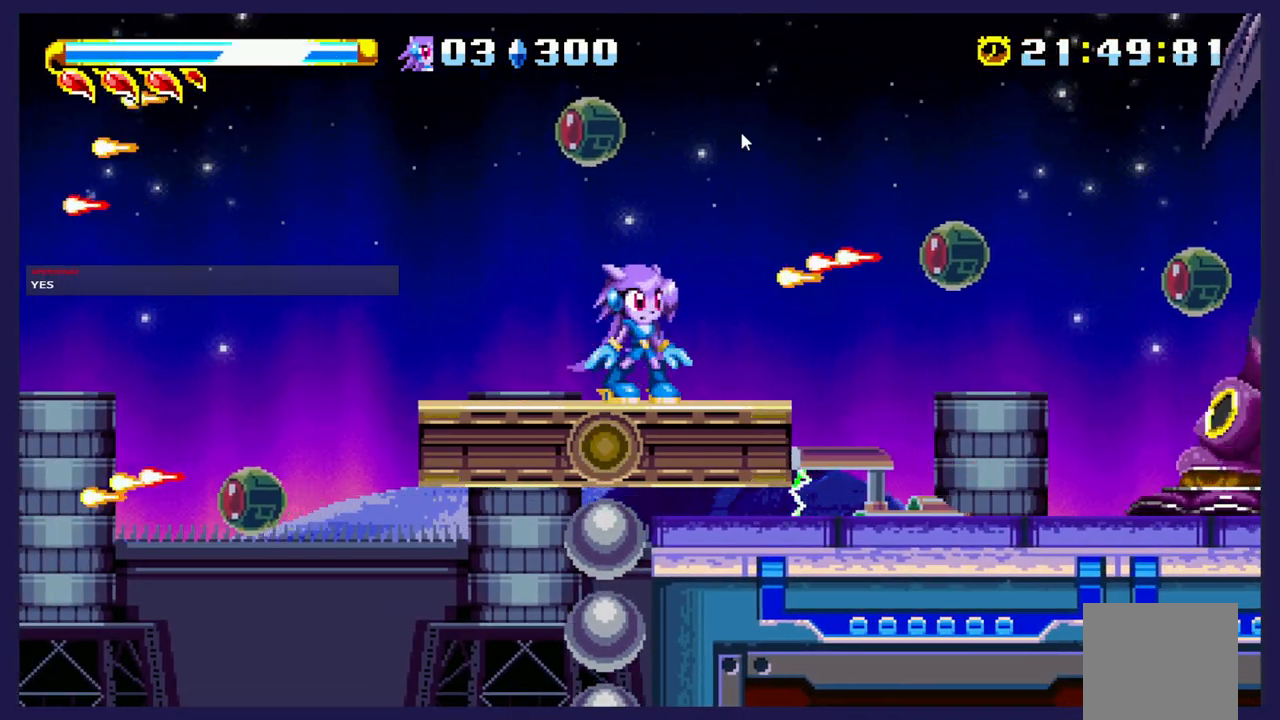
{"buttons": ["A", "DPAD_RIGHT"], "left_stick": "center", "events": [[100, "DPAD_RIGHT", "down"], [317, "A", "down"]]}
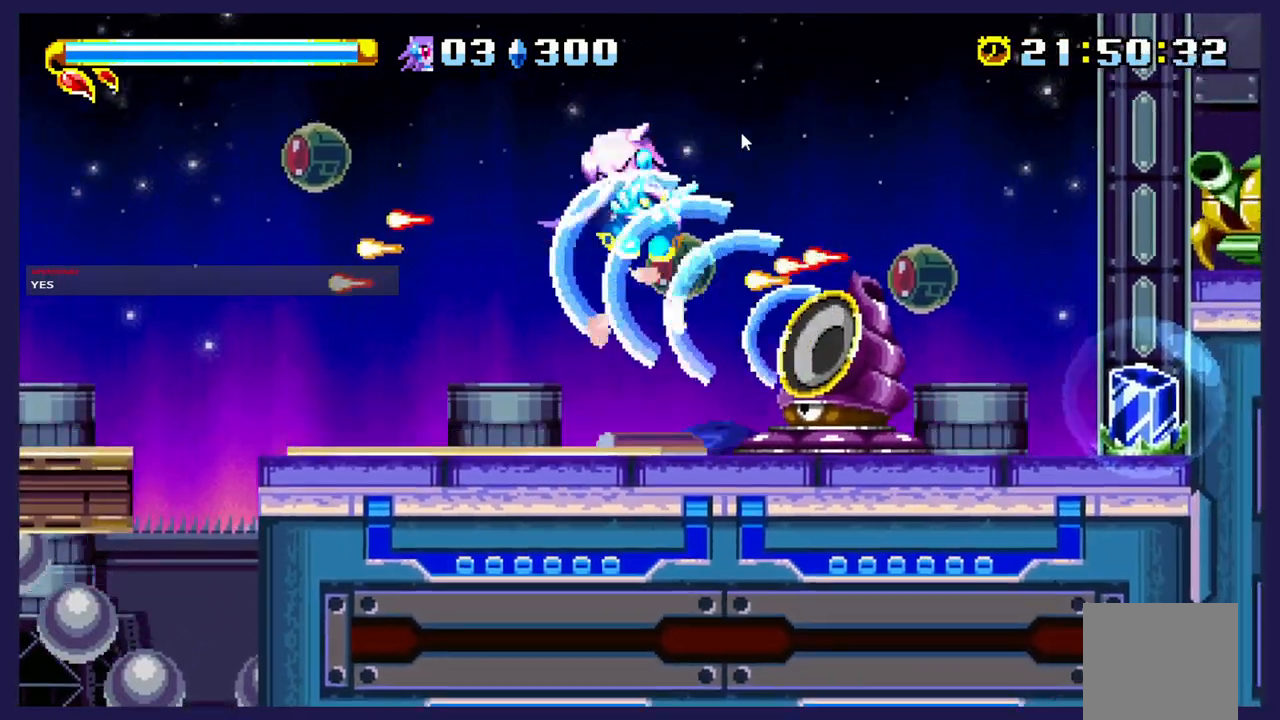
{"buttons": ["X", "DPAD_RIGHT"], "left_stick": "center", "events": [[83, "A", "up"], [450, "X", "down"]]}
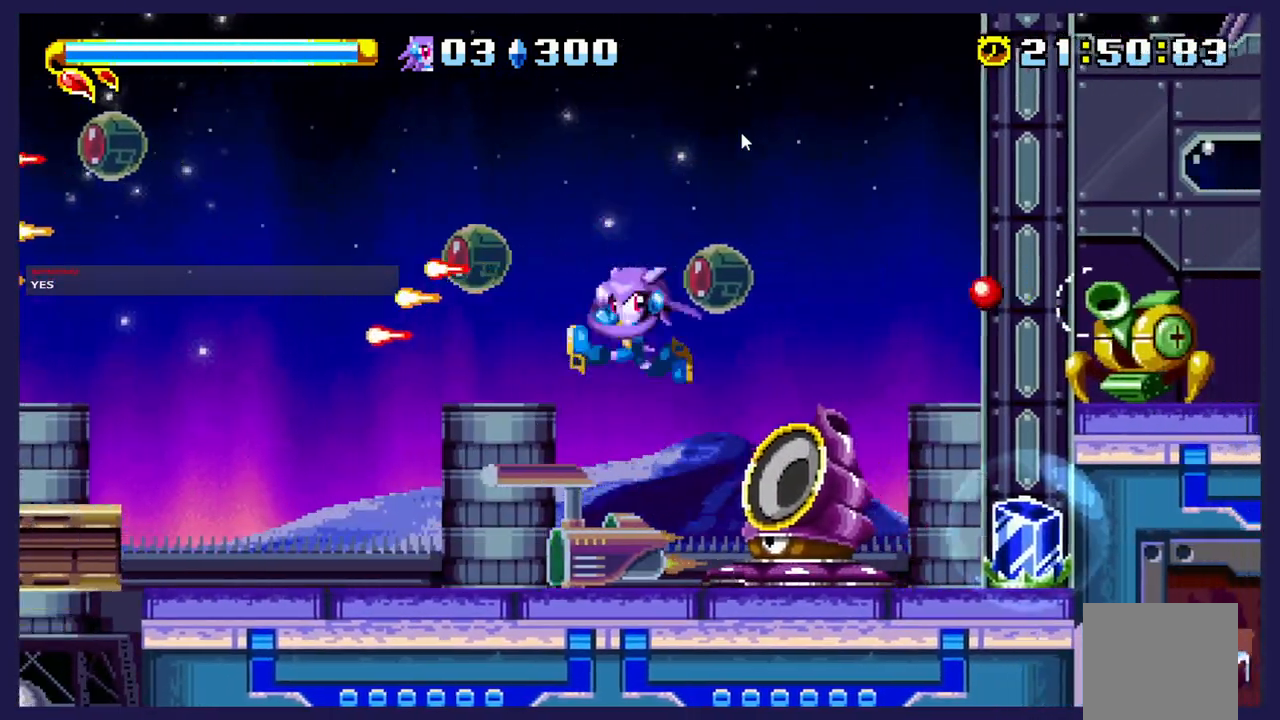
{"buttons": ["DPAD_RIGHT"], "left_stick": "center", "events": [[117, "X", "up"], [167, "X", "down"], [183, "DPAD_RIGHT", "up"], [383, "DPAD_RIGHT", "down"], [467, "X", "up"]]}
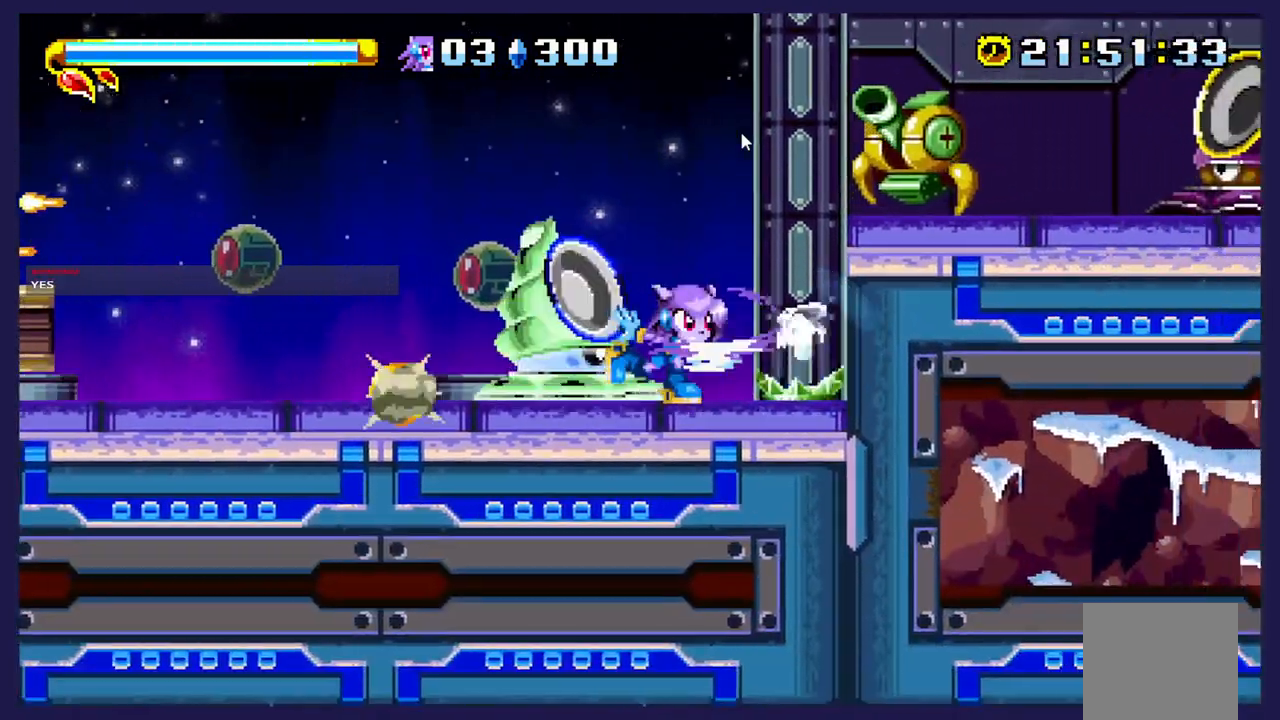
{"buttons": ["X", "DPAD_LEFT"], "left_stick": "center", "events": [[50, "X", "down"], [83, "DPAD_RIGHT", "up"], [167, "X", "up"], [250, "X", "down"], [267, "DPAD_LEFT", "down"]]}
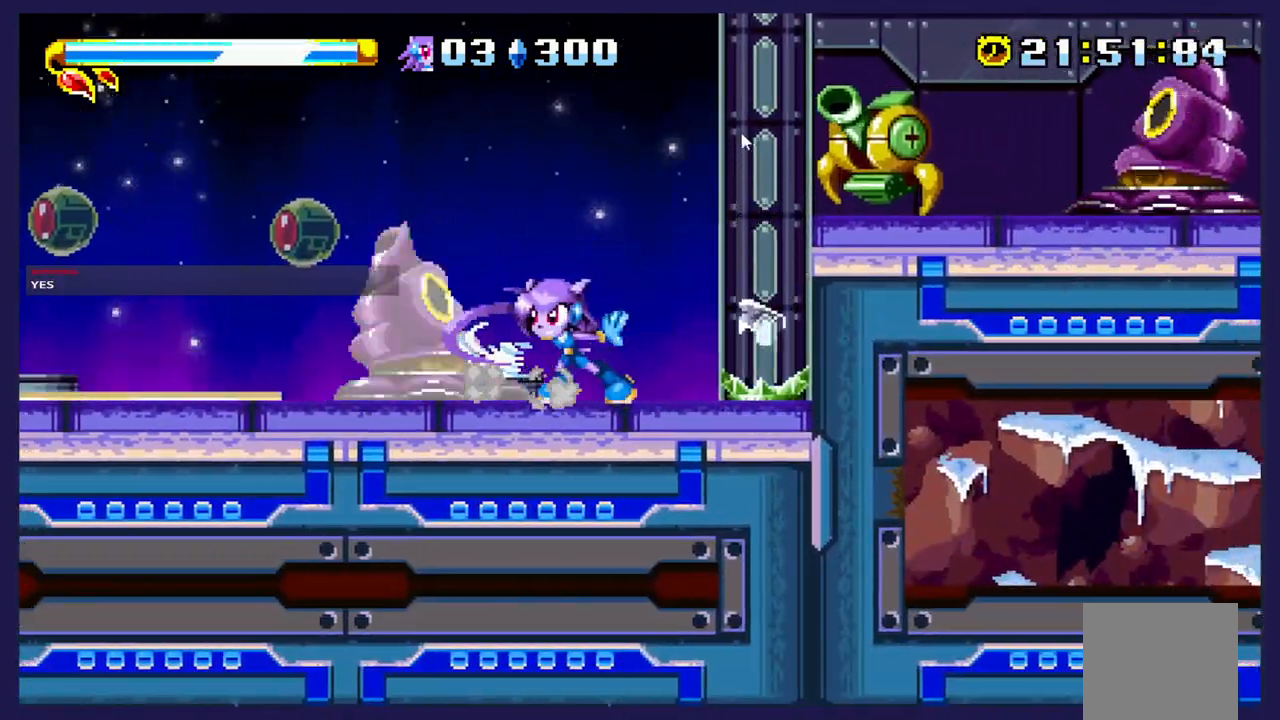
{"buttons": ["X", "DPAD_LEFT"], "left_stick": "center", "events": [[267, "X", "up"], [333, "X", "down"], [450, "X", "up"], [500, "X", "down"]]}
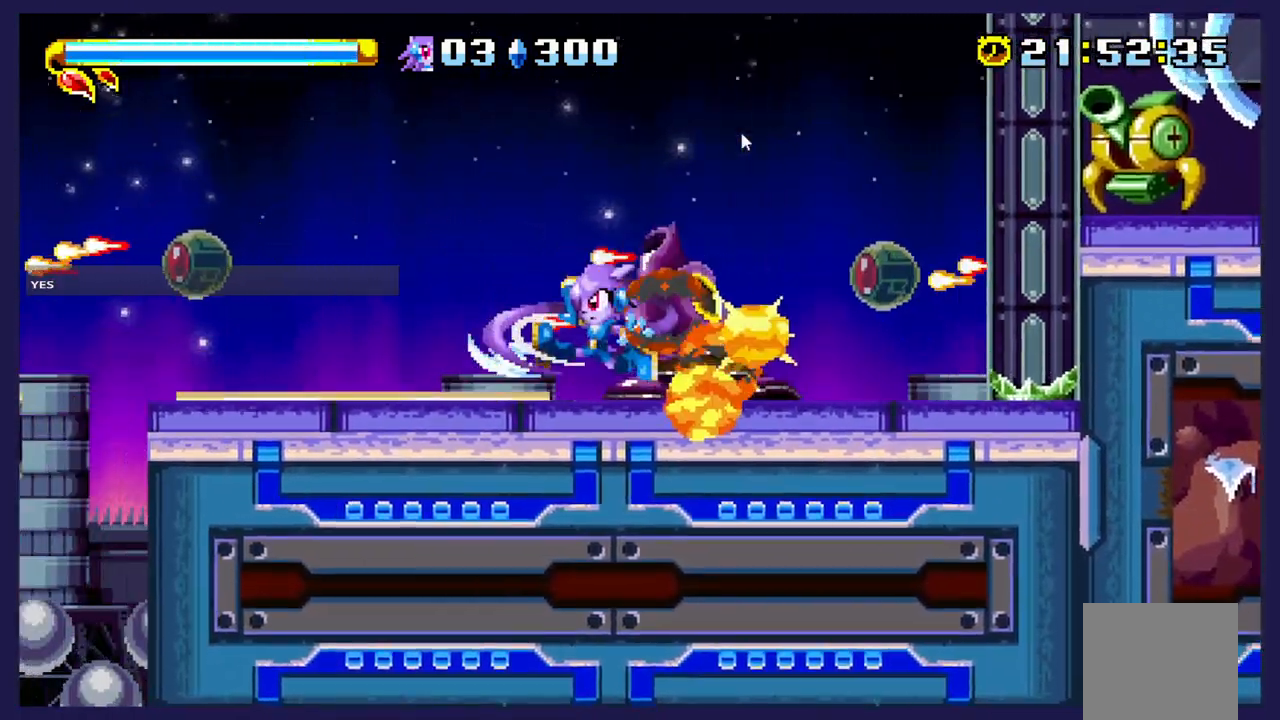
{"buttons": ["DPAD_RIGHT"], "left_stick": "center", "events": [[117, "DPAD_LEFT", "up"], [150, "X", "up"], [200, "DPAD_RIGHT", "down"]]}
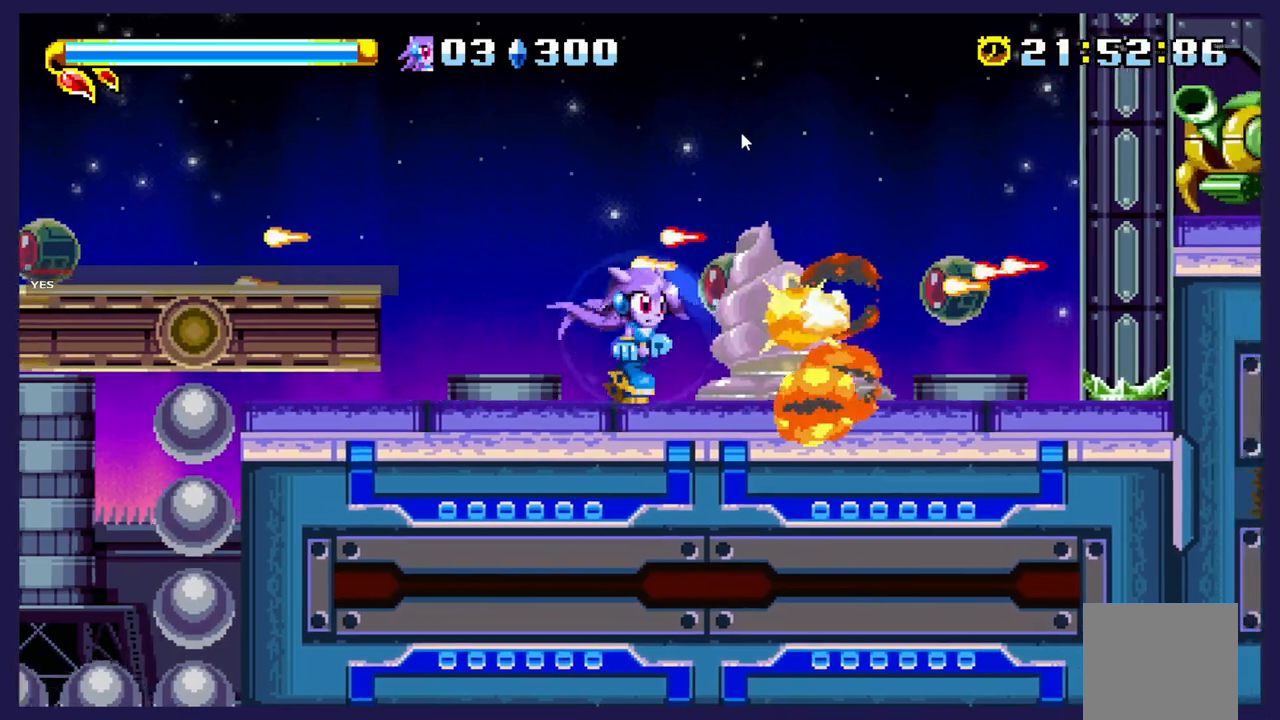
{"buttons": ["DPAD_RIGHT"], "left_stick": "center", "events": []}
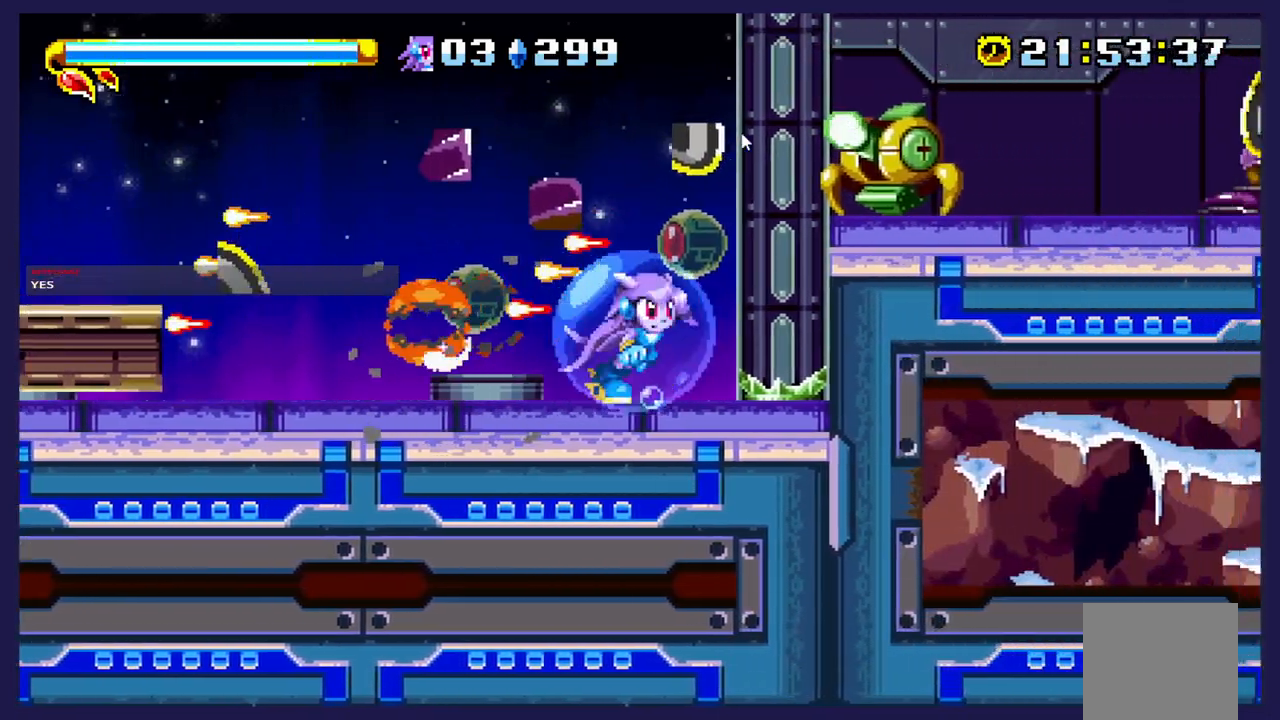
{"buttons": ["DPAD_DOWN"], "left_stick": "center", "events": [[133, "DPAD_RIGHT", "up"], [167, "DPAD_DOWN", "down"]]}
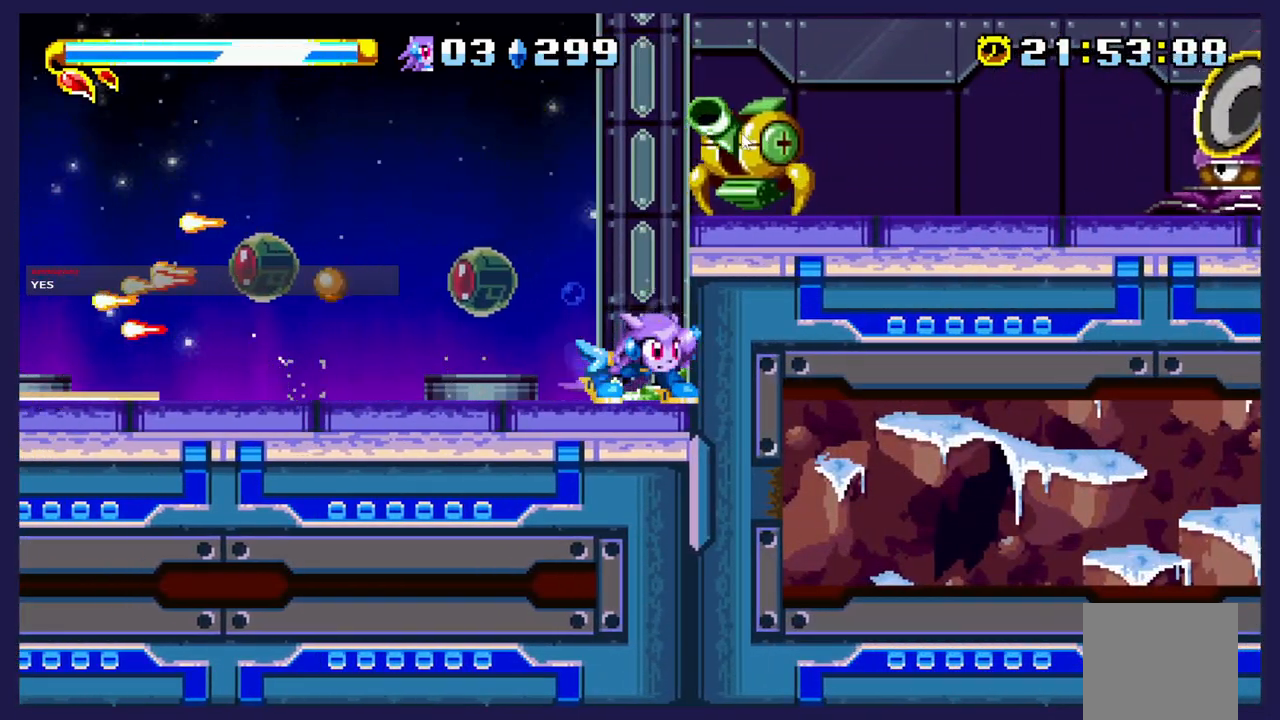
{"buttons": ["DPAD_DOWN"], "left_stick": "center", "events": []}
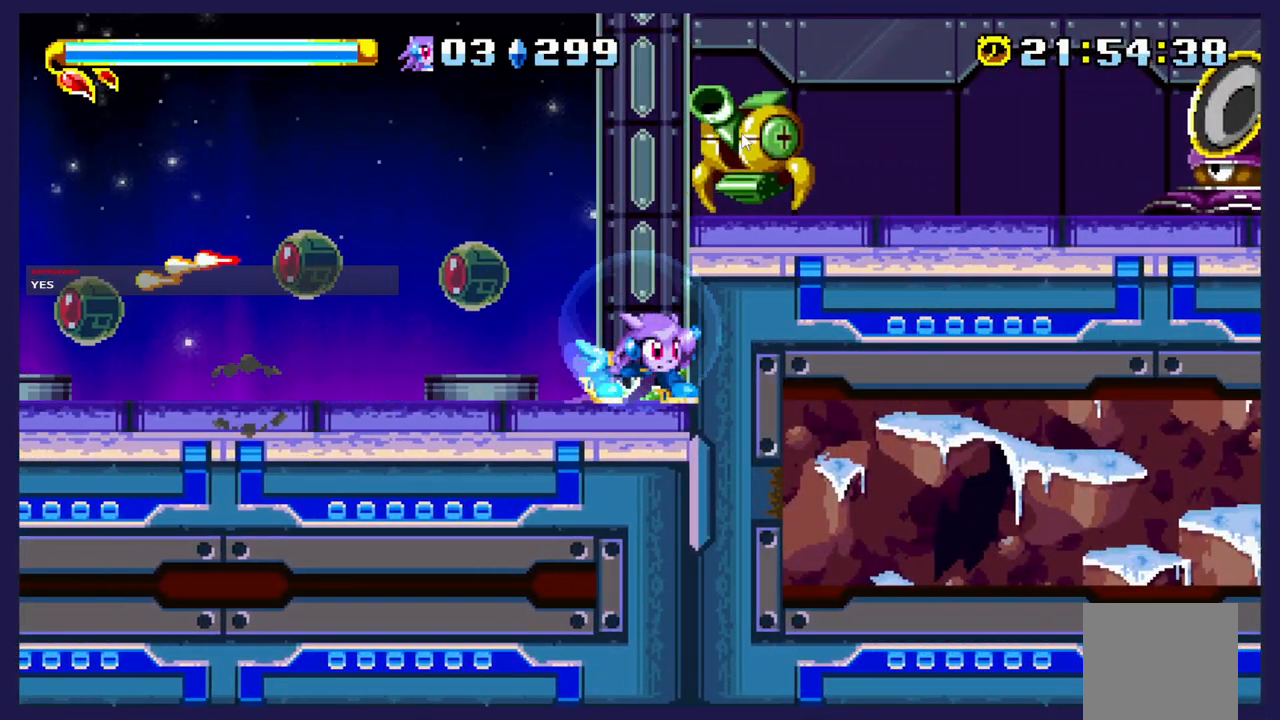
{"buttons": ["DPAD_DOWN"], "left_stick": "center", "events": []}
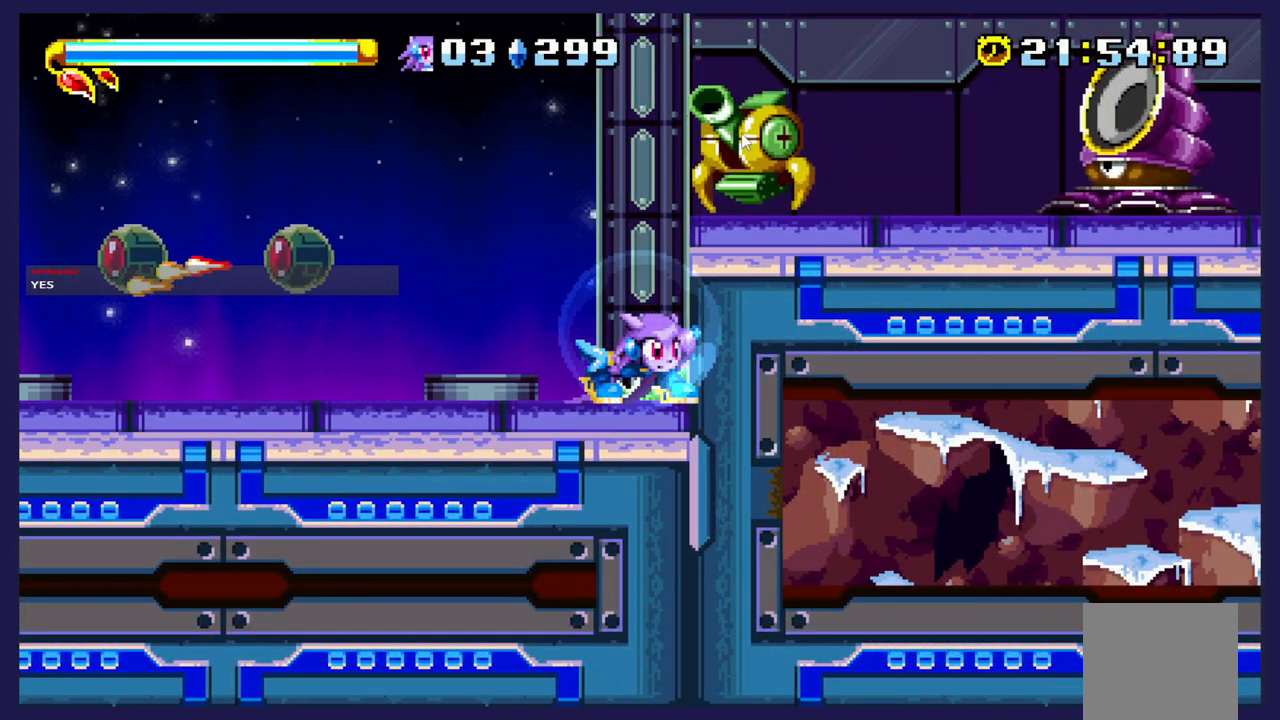
{"buttons": [], "left_stick": "center", "events": [[100, "DPAD_DOWN", "up"]]}
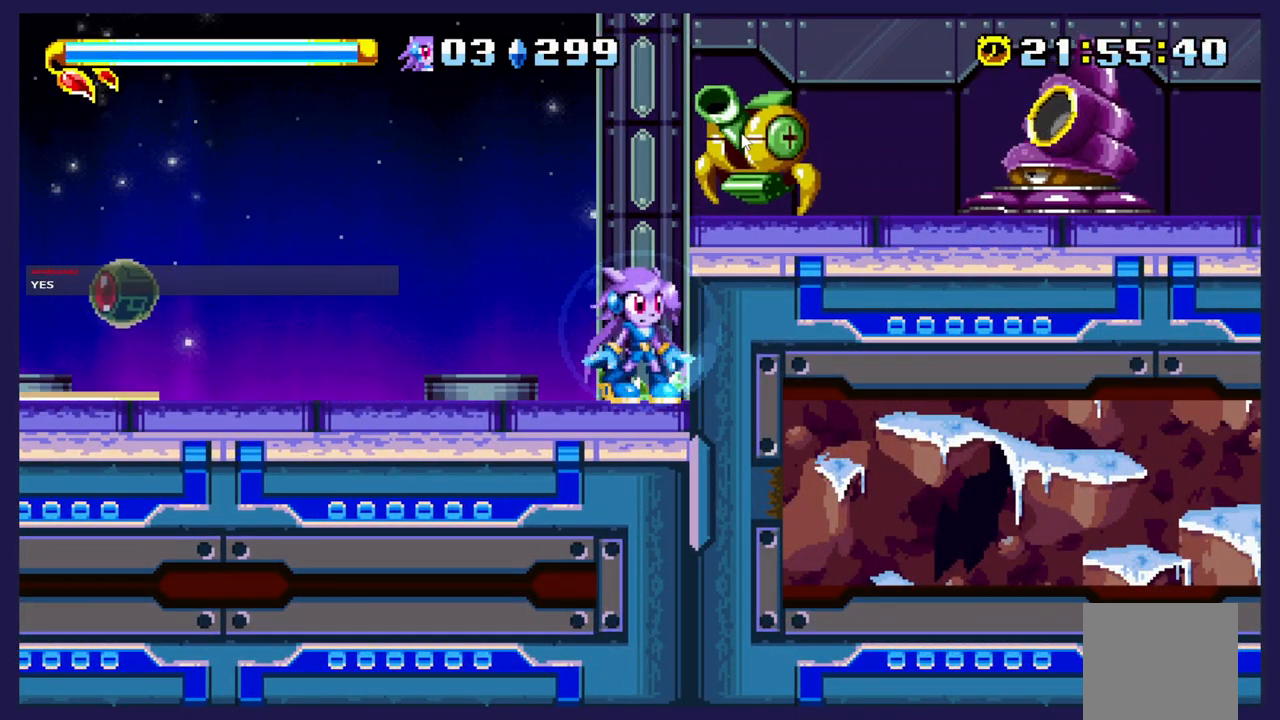
{"buttons": [], "left_stick": "center", "events": []}
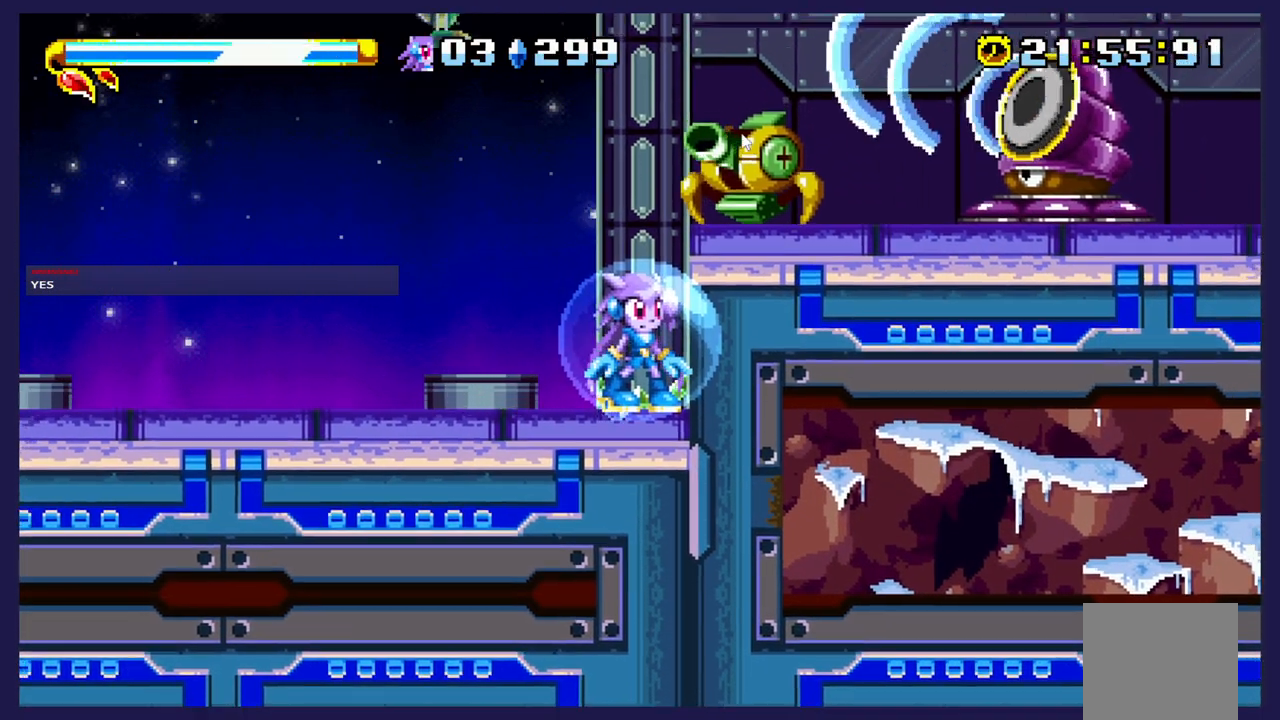
{"buttons": [], "left_stick": "center", "events": []}
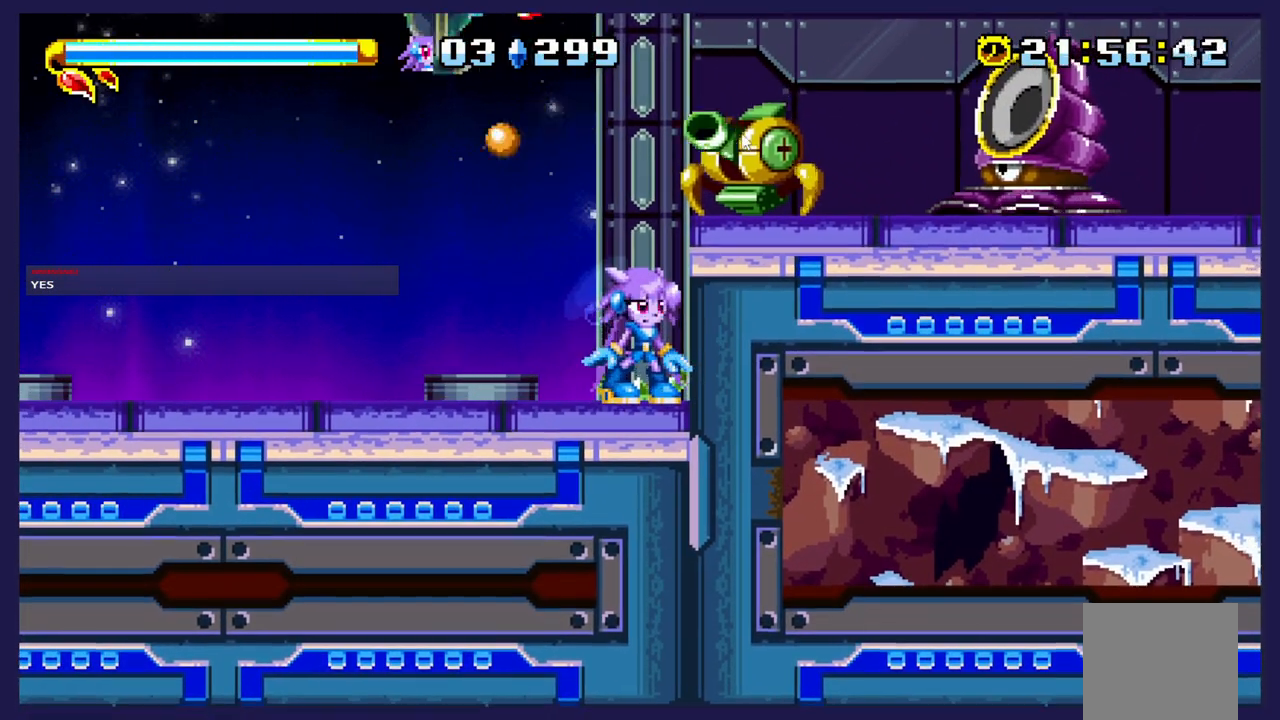
{"buttons": ["DPAD_LEFT"], "left_stick": "center", "events": [[400, "DPAD_LEFT", "down"]]}
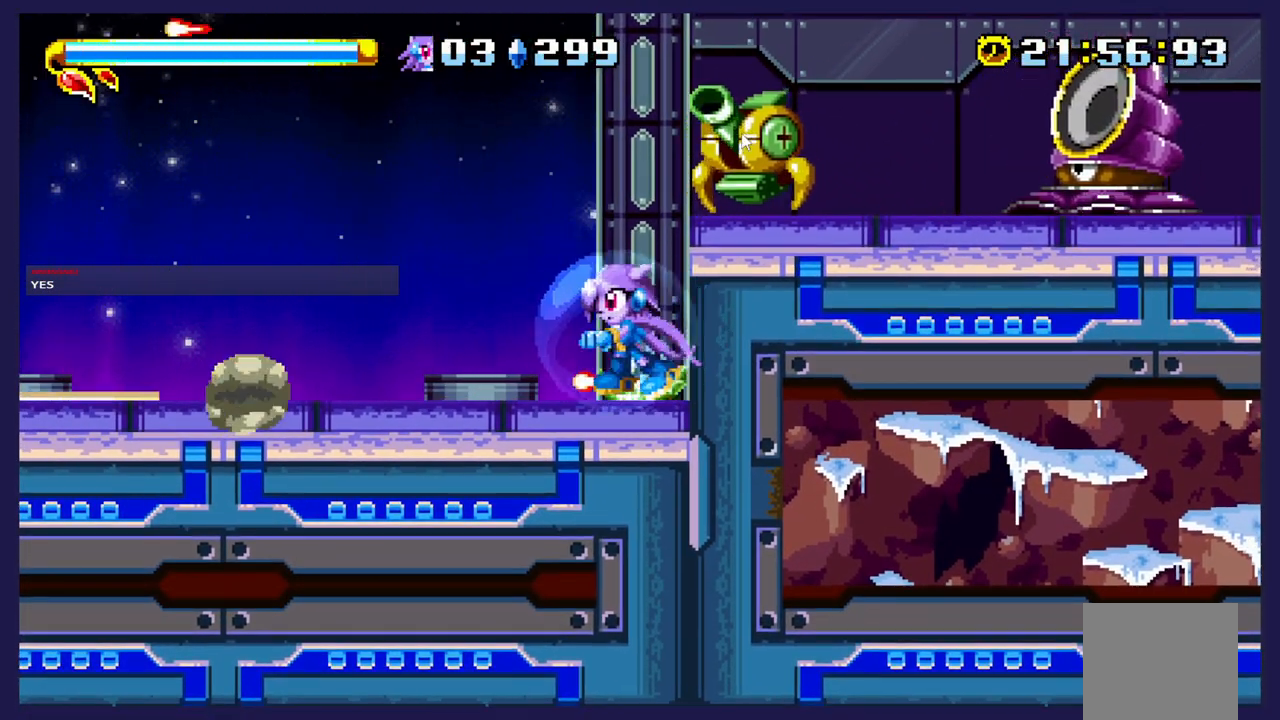
{"buttons": ["DPAD_RIGHT"], "left_stick": "center", "events": [[50, "DPAD_LEFT", "up"], [150, "A", "down"], [167, "DPAD_RIGHT", "down"], [250, "A", "up"], [317, "B", "down"], [433, "B", "up"]]}
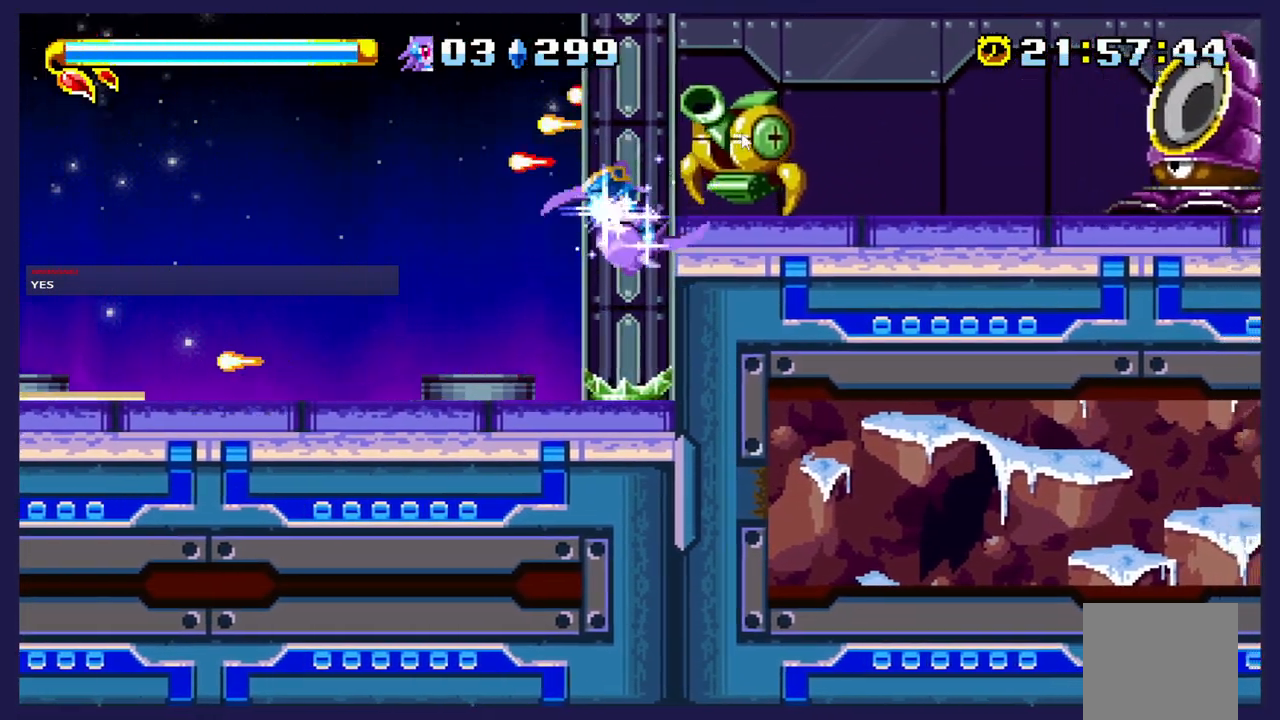
{"buttons": ["DPAD_RIGHT"], "left_stick": "center", "events": []}